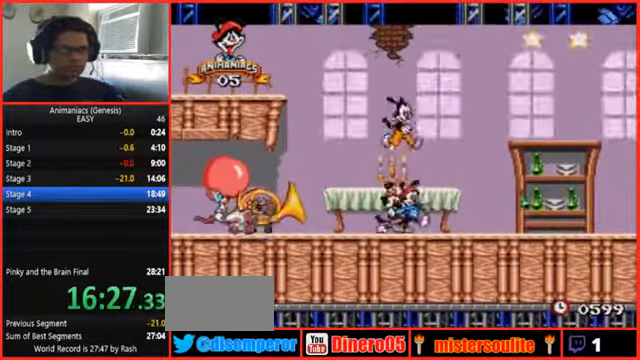
Gameplay with a controller (Nintendo layout); each line is a JSON object with the inputs held at the frame after it. "events" lists button and stick changes between this image and that frame as [ms after this image, input, new state], when the widget could be followed in between. Not read: B DPAD_DOWN DPAD_RIGHT L1 L3 R1 R3 START Y.
{"buttons": [], "events": [[100, "DPAD_LEFT", "down"], [266, "DPAD_LEFT", "up"], [366, "DPAD_LEFT", "down"], [433, "DPAD_LEFT", "up"]]}
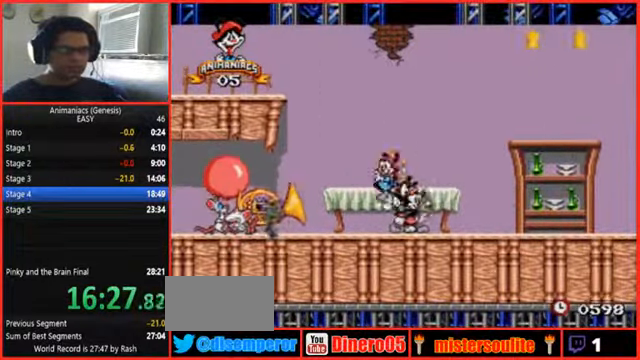
{"buttons": ["DPAD_LEFT"], "events": [[433, "DPAD_LEFT", "down"]]}
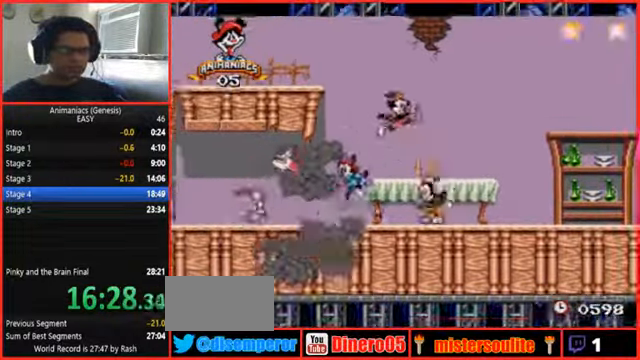
{"buttons": ["DPAD_LEFT"], "events": []}
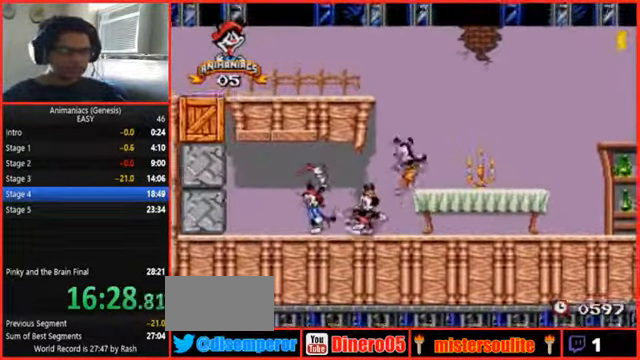
{"buttons": [], "events": [[133, "DPAD_LEFT", "up"]]}
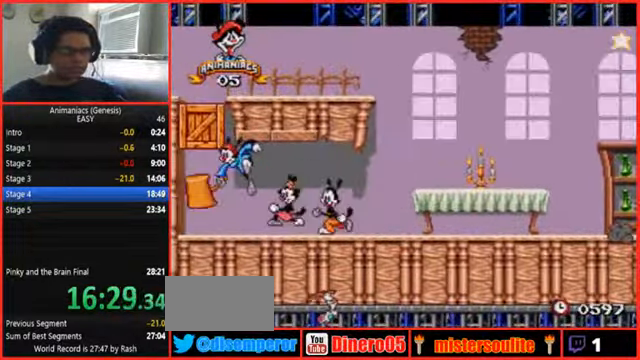
{"buttons": []}
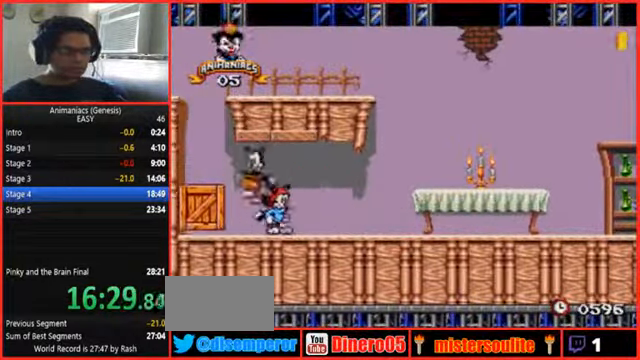
{"buttons": ["A"]}
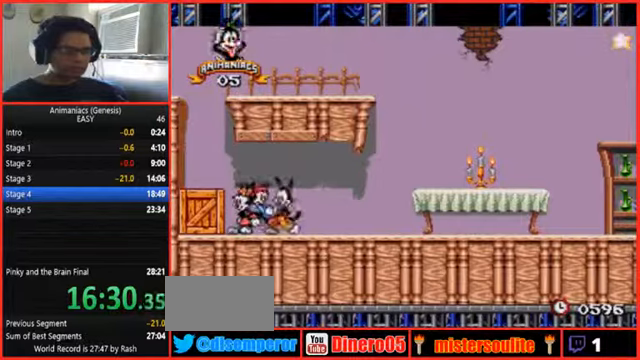
{"buttons": [], "events": [[67, "A", "up"], [167, "A", "down"], [367, "A", "up"]]}